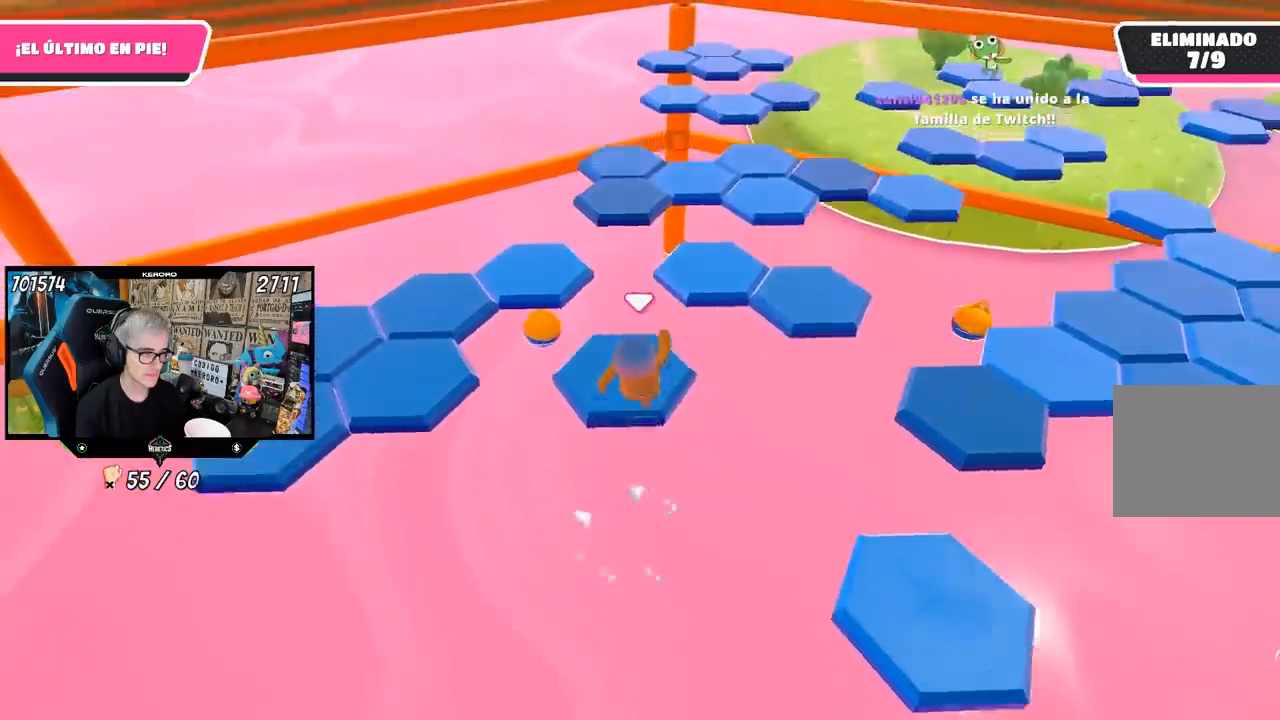
Gameplay with a controller (PlayStation layout); each line is a JSON object with the inputs held at the frame after it. "events" lists button and stick changes between this image and that frame as [ms after this image, input, new state], when the widget could be followed in between.
{"buttons": [], "left_stick": "center", "right_stick": "left", "events": [[83, "left_stick", "down-left"], [83, "right_stick", "left"], [267, "R1", "up"], [283, "left_stick", "center"]]}
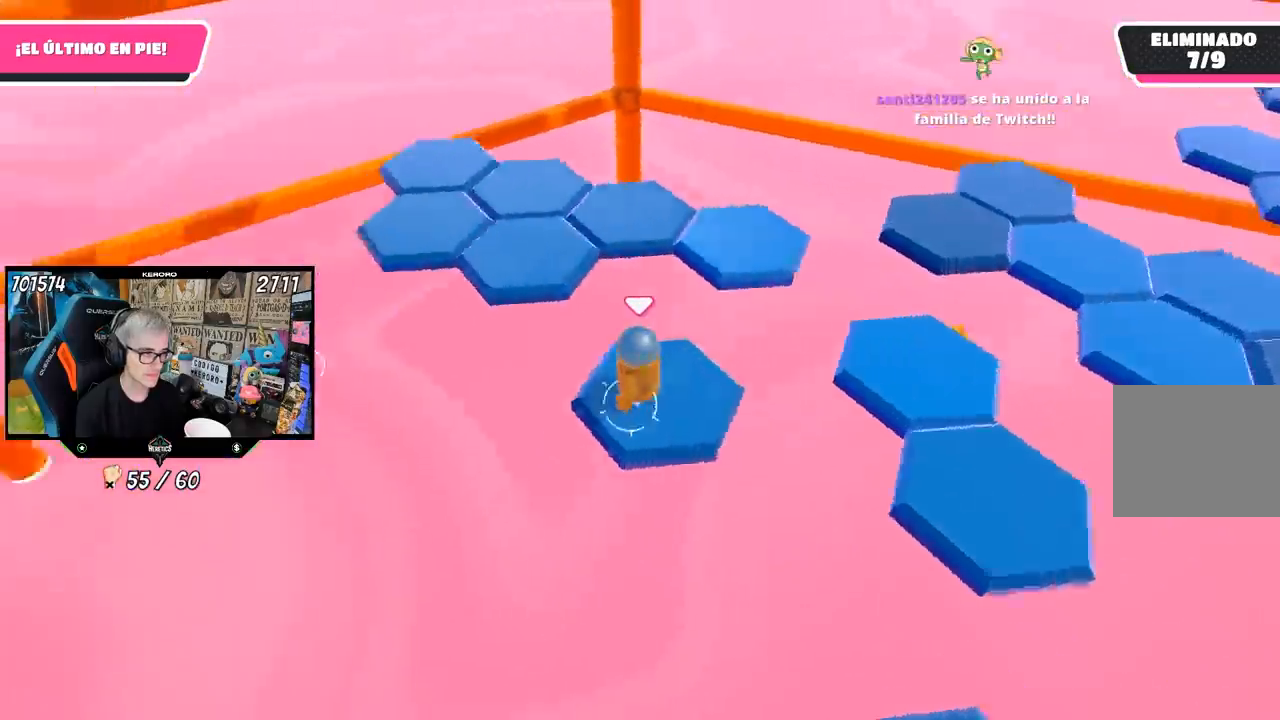
{"buttons": ["CROSS"], "left_stick": "up", "right_stick": "center", "events": [[50, "left_stick", "up"], [150, "right_stick", "center"], [400, "CROSS", "down"]]}
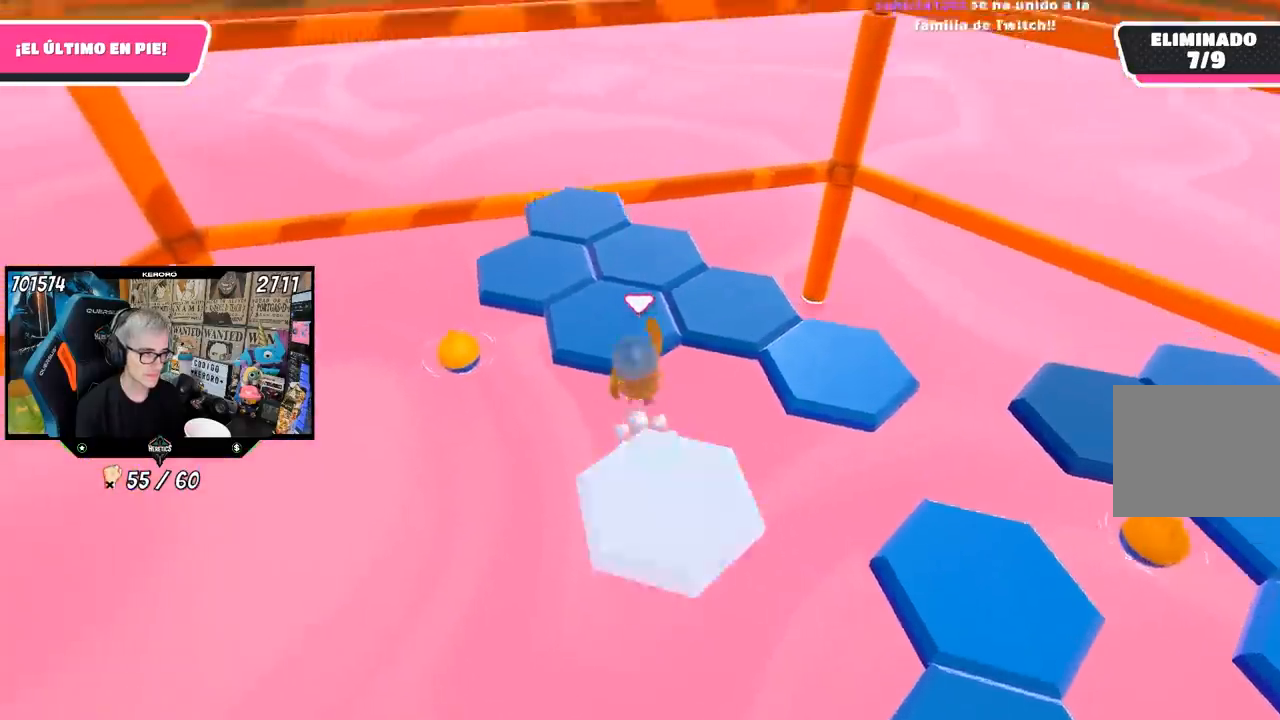
{"buttons": [], "left_stick": "down-right", "right_stick": "center", "events": [[50, "CROSS", "up"], [150, "left_stick", "center"], [233, "left_stick", "down"], [383, "left_stick", "down-right"]]}
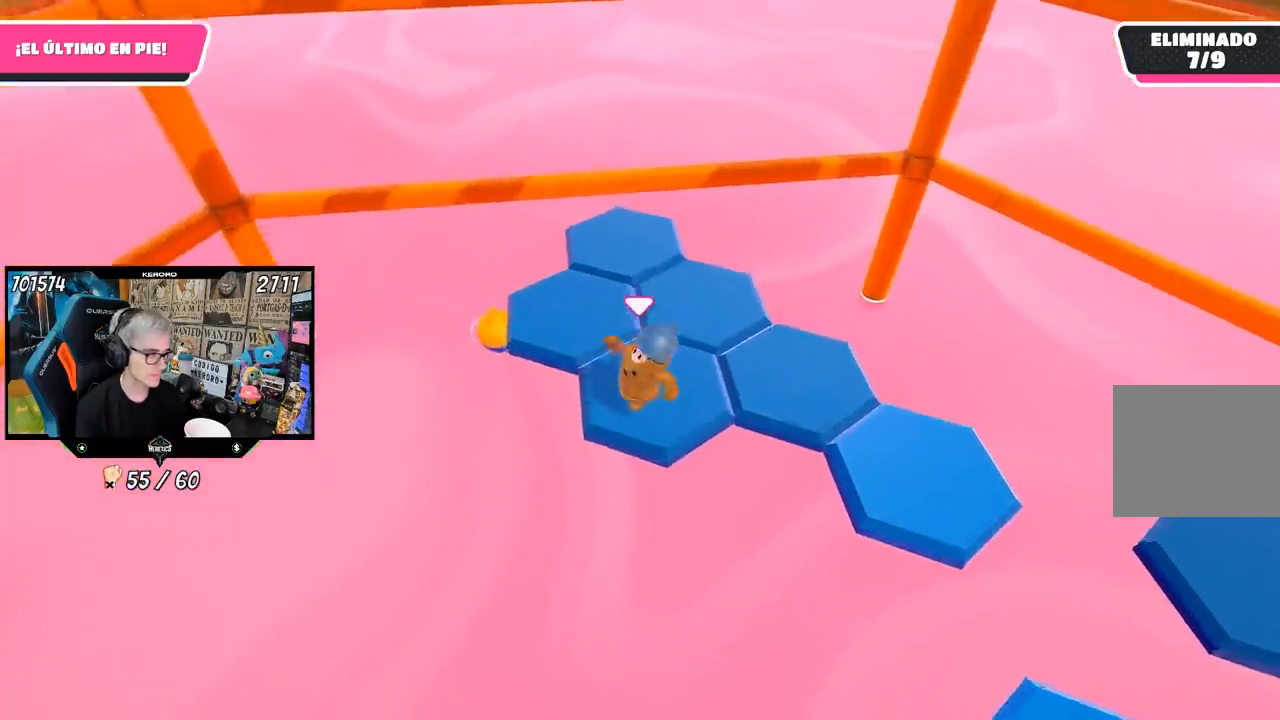
{"buttons": [], "left_stick": "up-left", "right_stick": "center", "events": [[50, "left_stick", "center"], [350, "left_stick", "up"], [433, "left_stick", "up-left"]]}
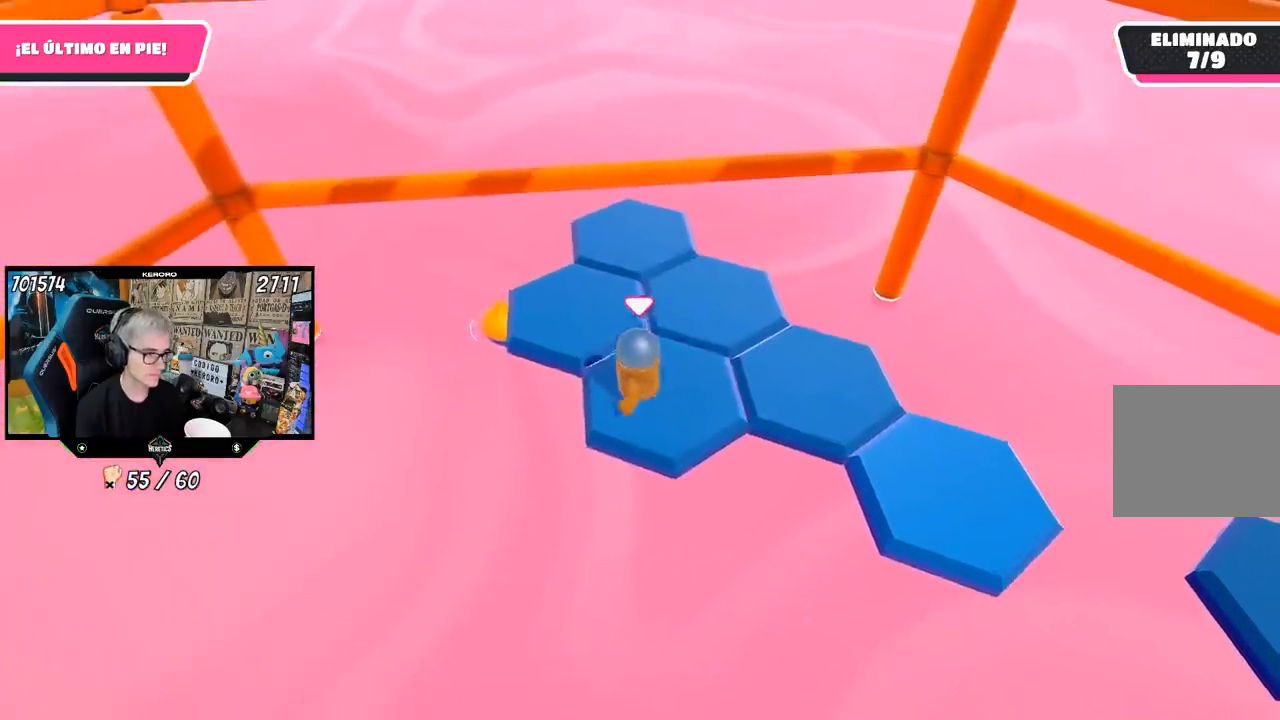
{"buttons": [], "left_stick": "down-right", "right_stick": "center", "events": [[33, "CROSS", "down"], [200, "CROSS", "up"], [350, "left_stick", "center"], [417, "left_stick", "down-right"]]}
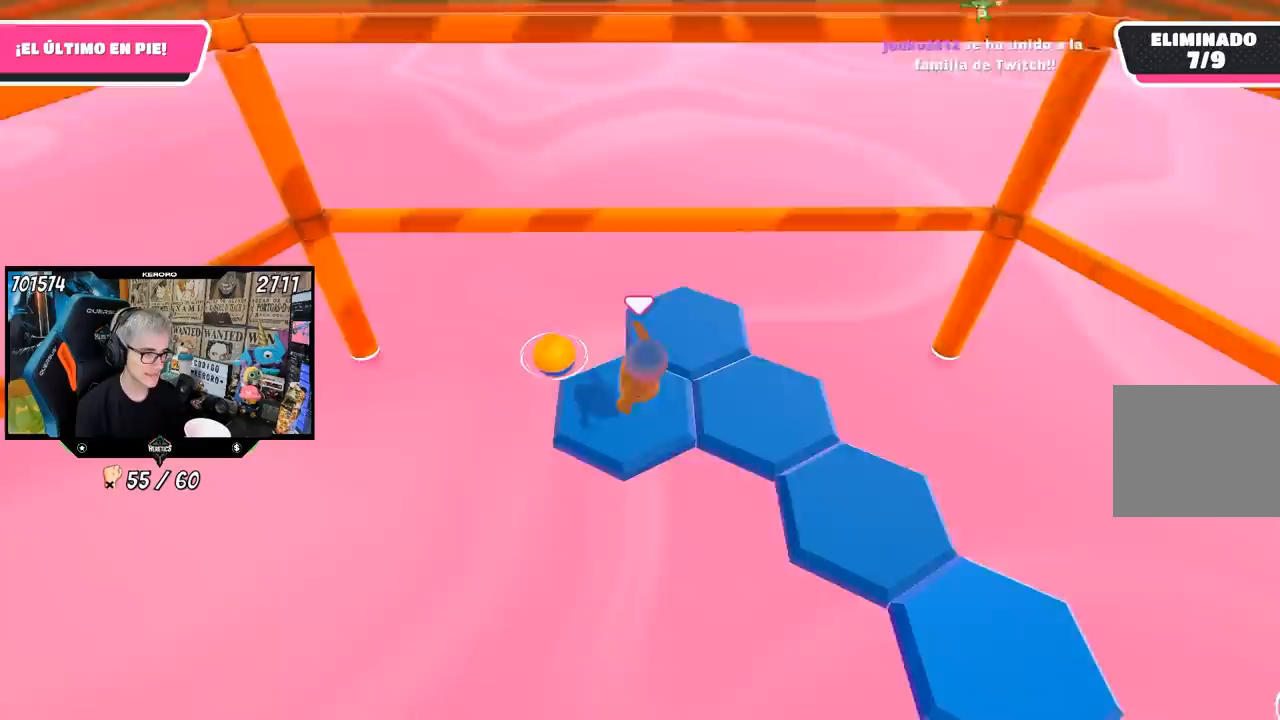
{"buttons": [], "left_stick": "up", "right_stick": "center", "events": [[83, "left_stick", "center"], [83, "right_stick", "right"], [333, "right_stick", "center"], [417, "left_stick", "up"]]}
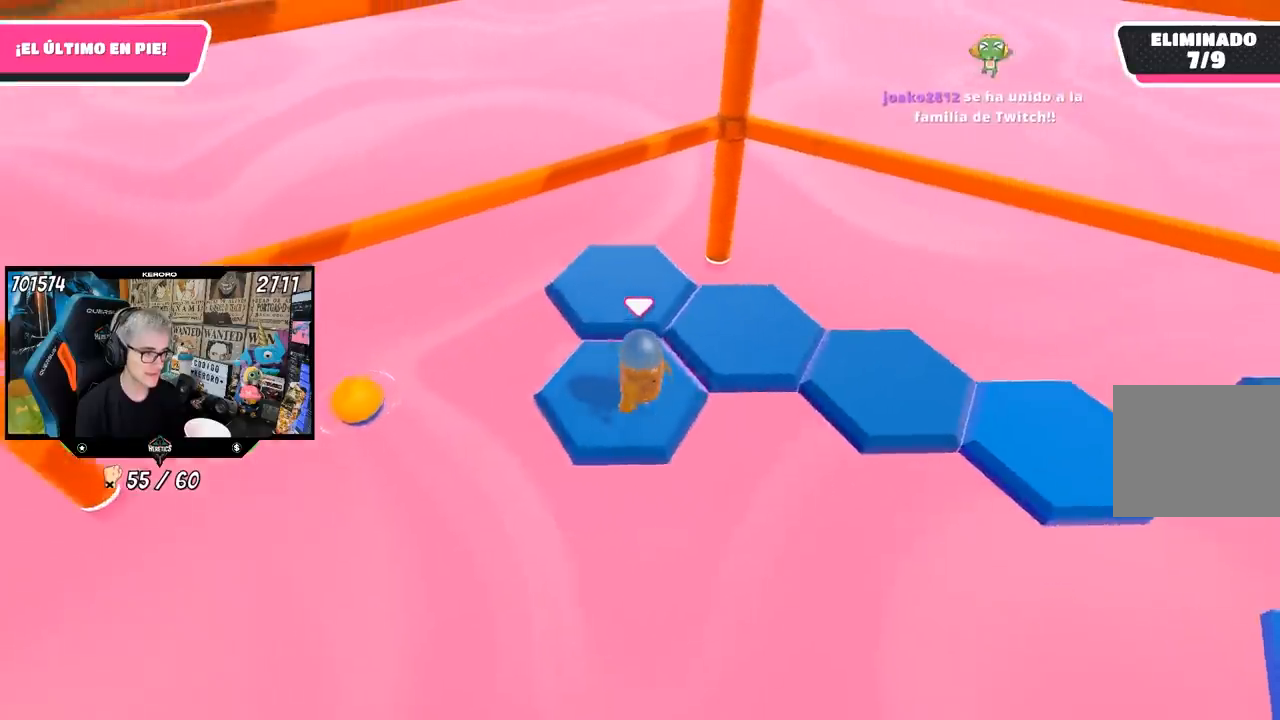
{"buttons": [], "left_stick": "up", "right_stick": "center", "events": [[133, "CROSS", "down"], [300, "CROSS", "up"]]}
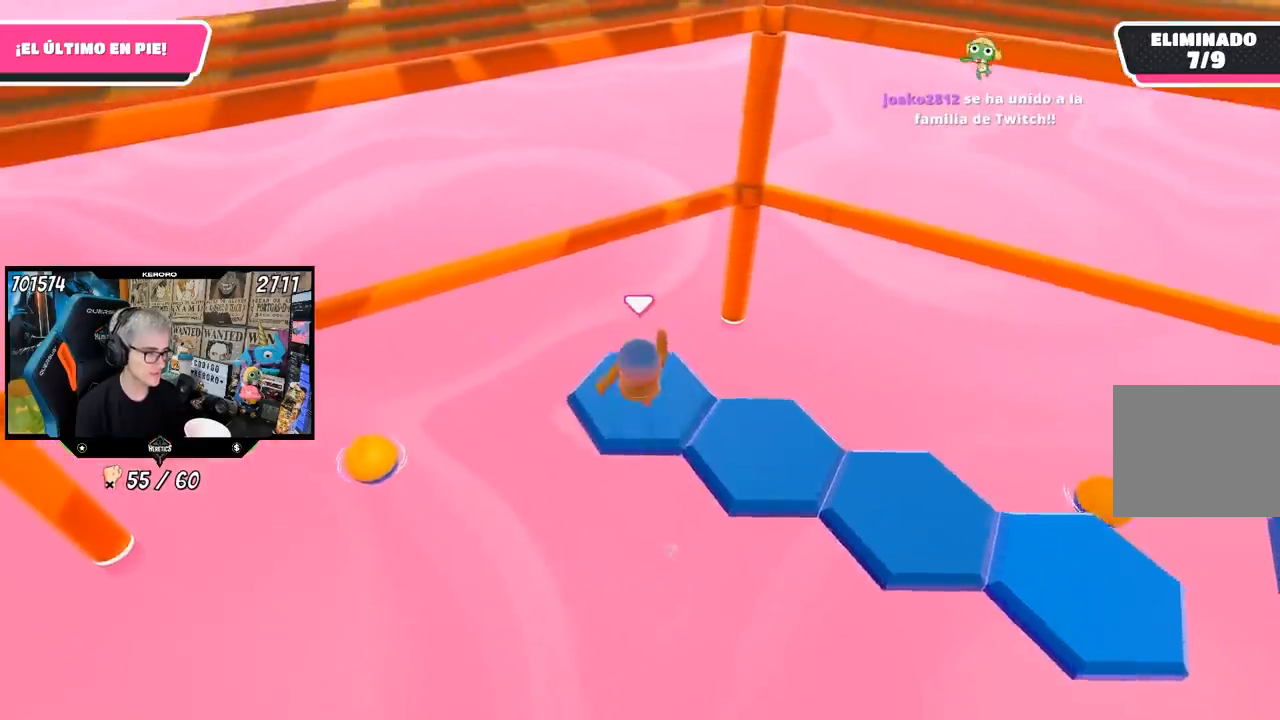
{"buttons": [], "left_stick": "center", "right_stick": "right", "events": [[33, "left_stick", "center"], [83, "right_stick", "right"], [150, "left_stick", "down-right"], [317, "left_stick", "center"]]}
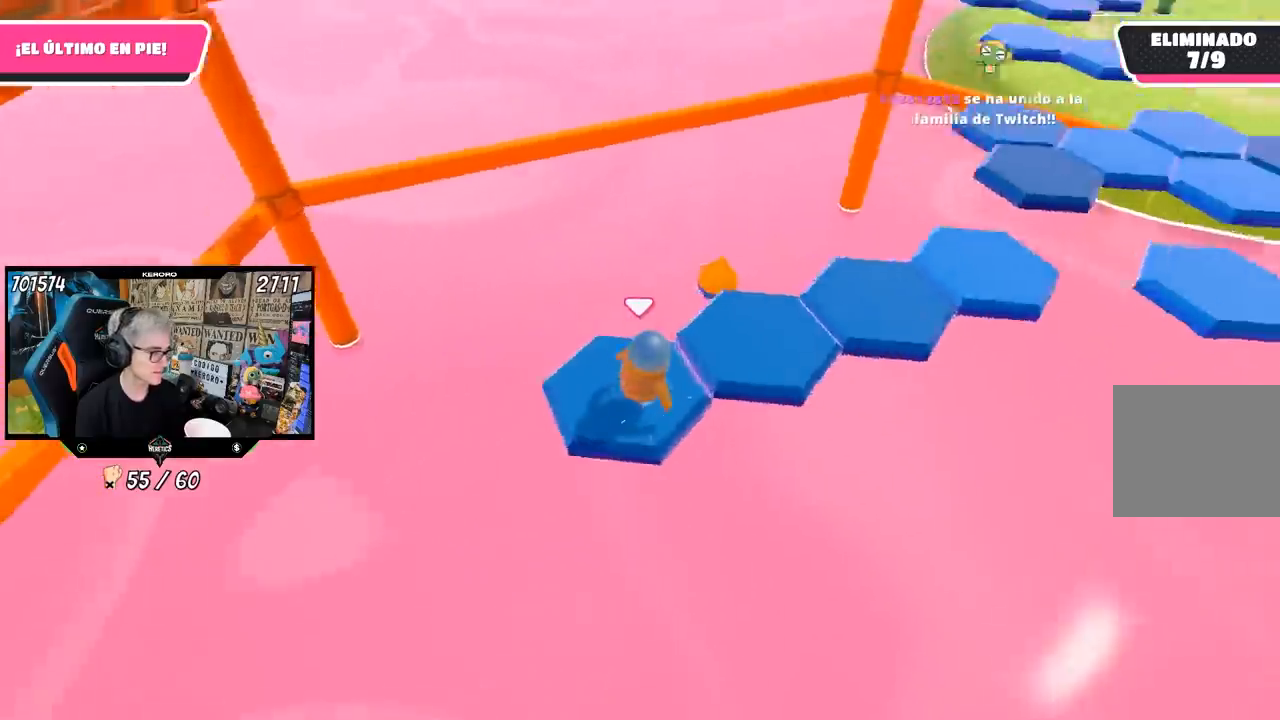
{"buttons": [], "left_stick": "up-right", "right_stick": "center", "events": [[83, "right_stick", "center"], [183, "left_stick", "up-right"], [317, "CROSS", "down"], [500, "CROSS", "up"]]}
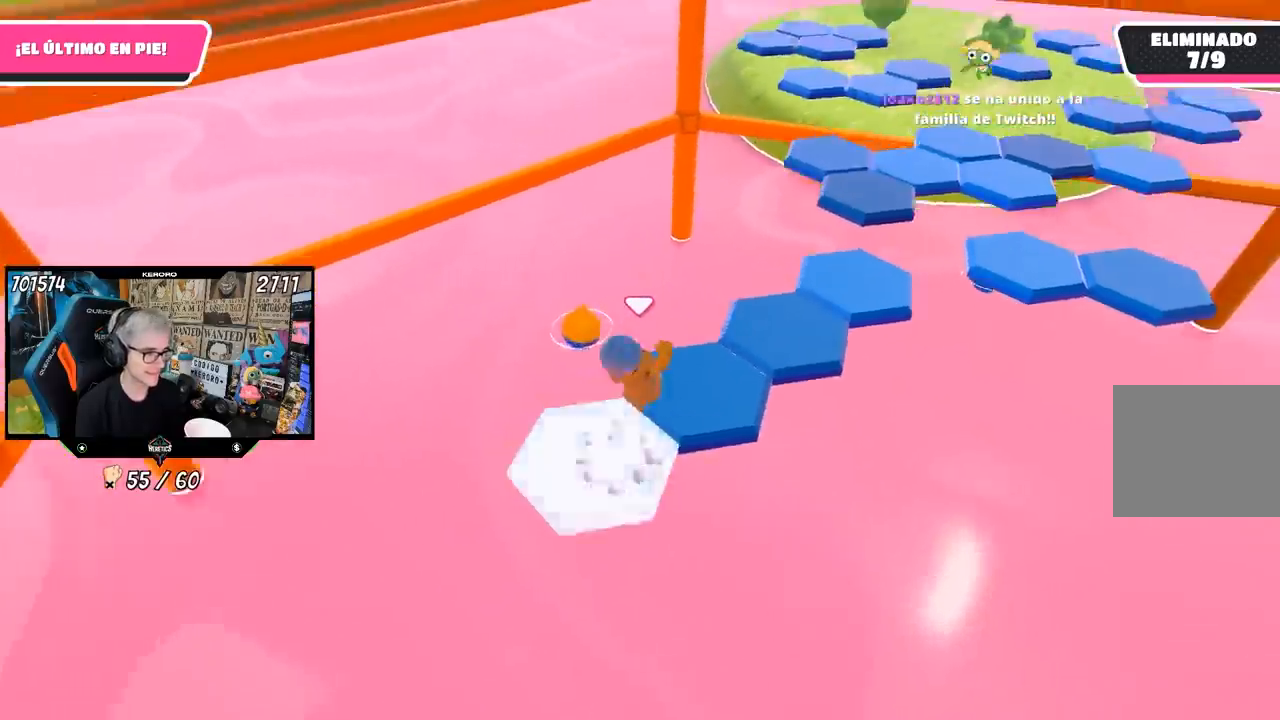
{"buttons": [], "left_stick": "center", "right_stick": "up-right", "events": [[167, "left_stick", "center"], [217, "left_stick", "down-left"], [217, "right_stick", "right"], [400, "left_stick", "center"], [400, "right_stick", "up-right"]]}
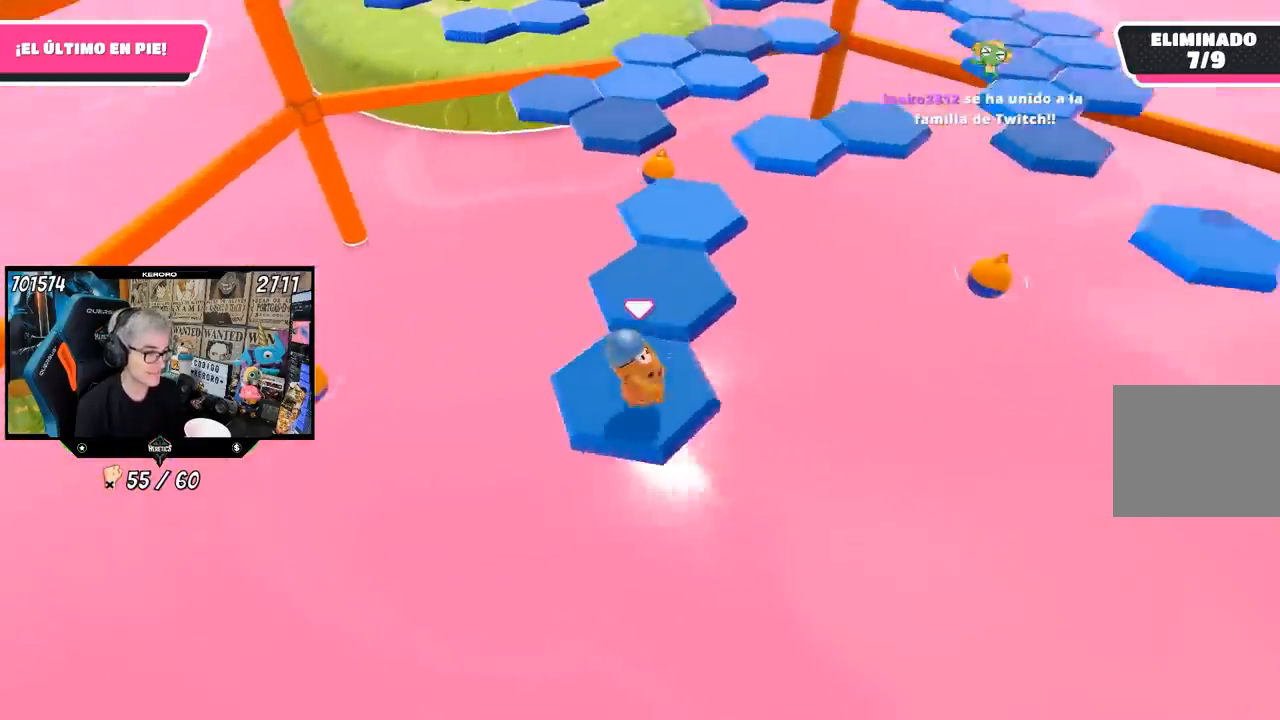
{"buttons": ["CROSS"], "left_stick": "up", "right_stick": "center", "events": [[67, "right_stick", "center"], [300, "left_stick", "up"], [417, "CROSS", "down"]]}
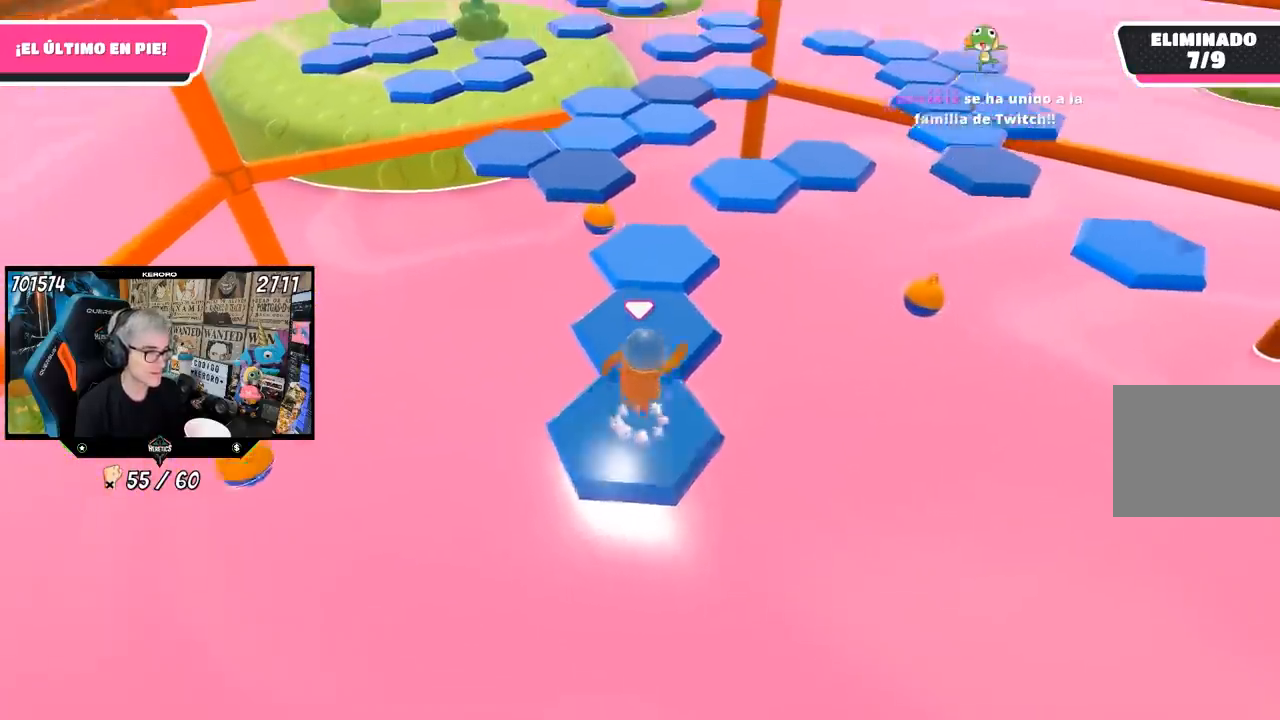
{"buttons": [], "left_stick": "down", "right_stick": "right", "events": [[117, "CROSS", "up"], [467, "left_stick", "down"], [483, "right_stick", "right"]]}
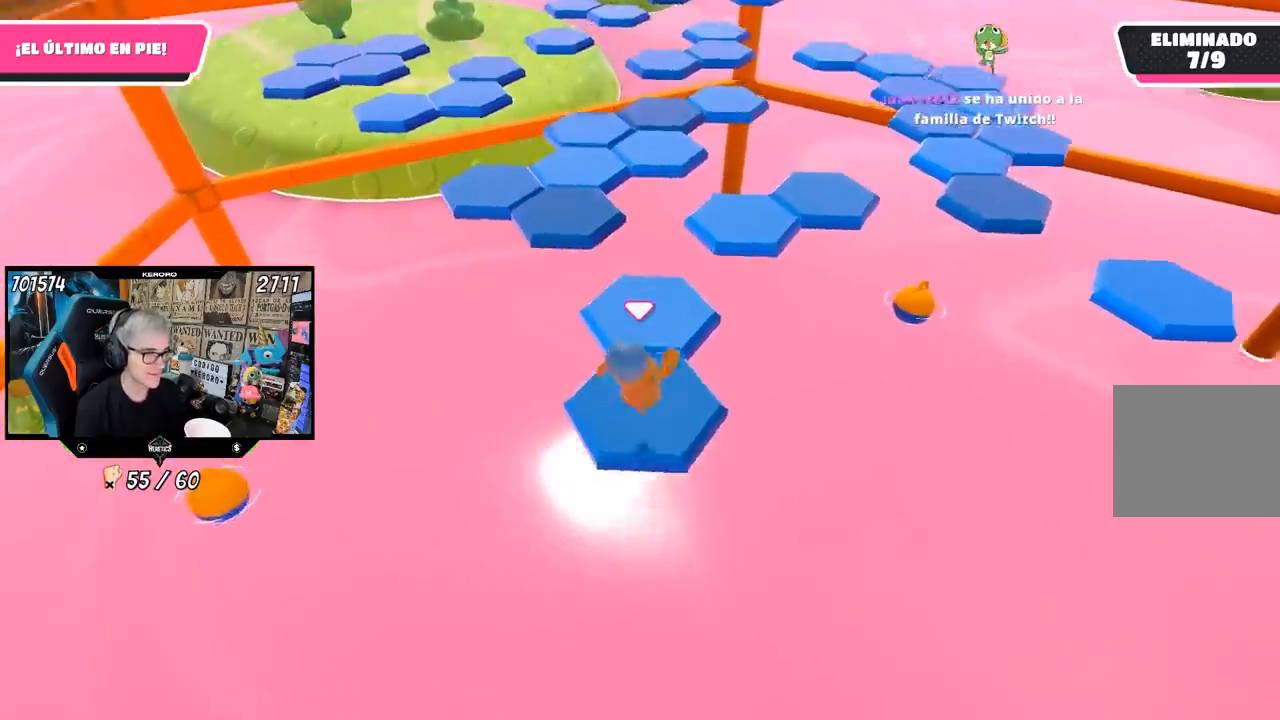
{"buttons": [], "left_stick": "up", "right_stick": "center", "events": [[17, "right_stick", "up-right"], [83, "left_stick", "center"], [117, "right_stick", "up"], [250, "right_stick", "center"], [383, "left_stick", "up"]]}
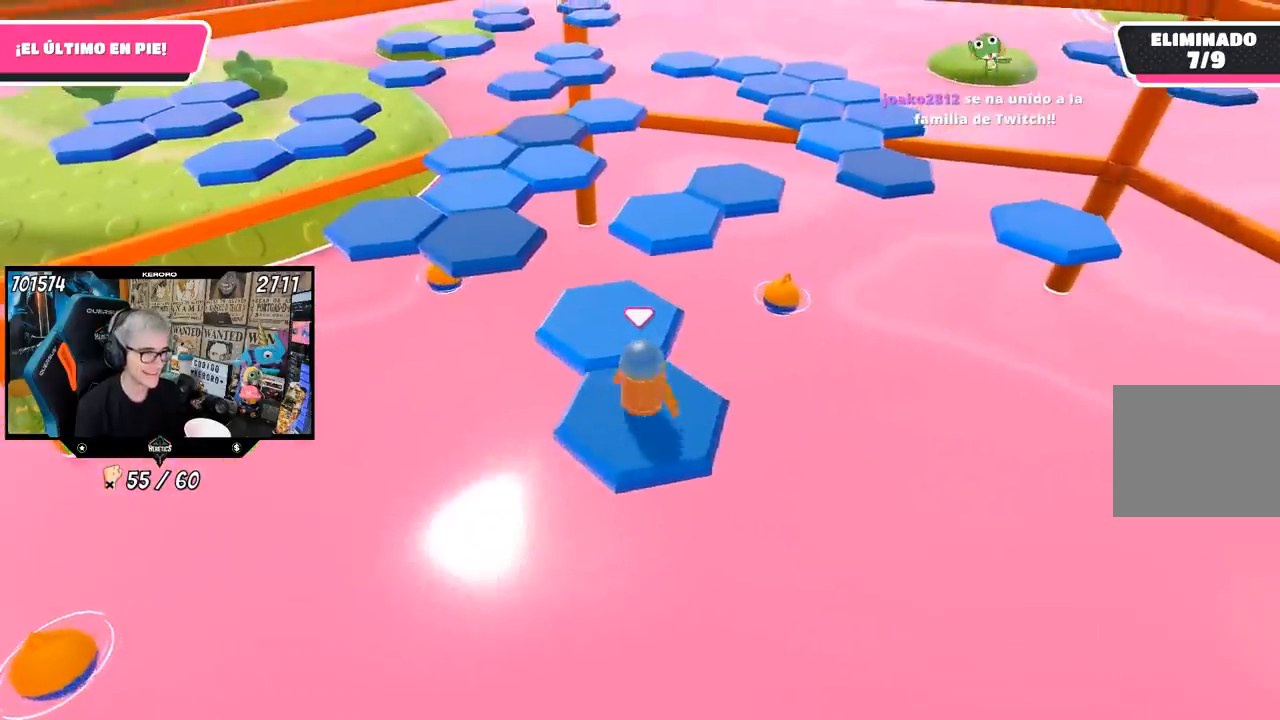
{"buttons": [], "left_stick": "center", "right_stick": "center", "events": [[50, "CROSS", "down"], [300, "CROSS", "up"], [500, "left_stick", "center"]]}
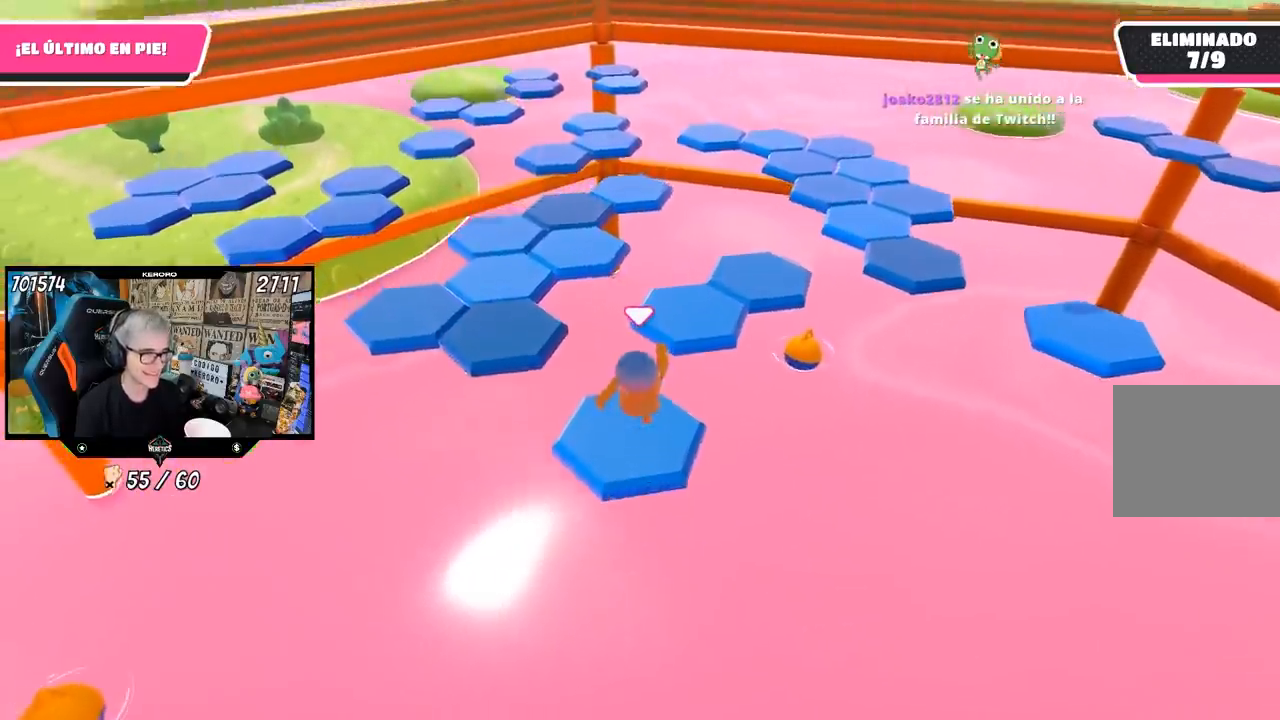
{"buttons": [], "left_stick": "up", "right_stick": "center", "events": [[83, "left_stick", "down"], [217, "left_stick", "center"], [217, "right_stick", "down-right"], [350, "left_stick", "up"], [350, "right_stick", "center"]]}
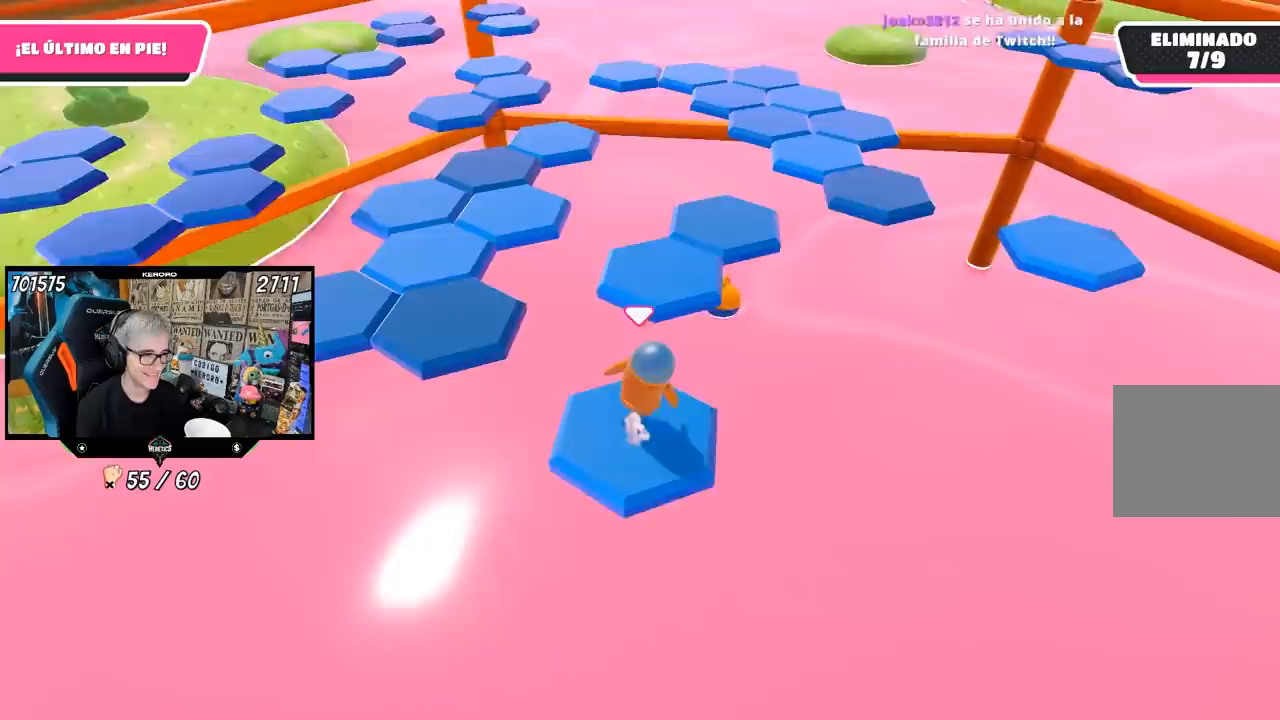
{"buttons": [], "left_stick": "up", "right_stick": "center", "events": [[233, "CROSS", "down"], [483, "CROSS", "up"]]}
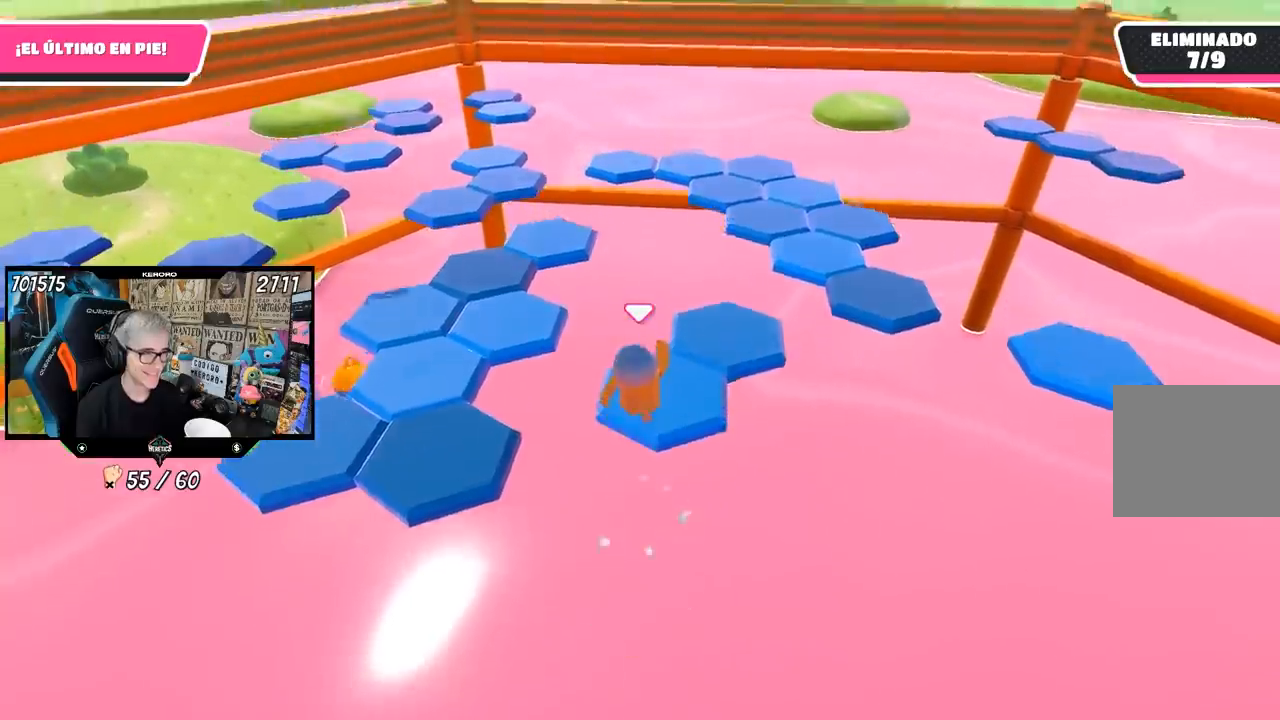
{"buttons": [], "left_stick": "center", "right_stick": "up-right", "events": [[217, "left_stick", "down-right"], [317, "right_stick", "right"], [417, "left_stick", "center"], [483, "right_stick", "up-right"]]}
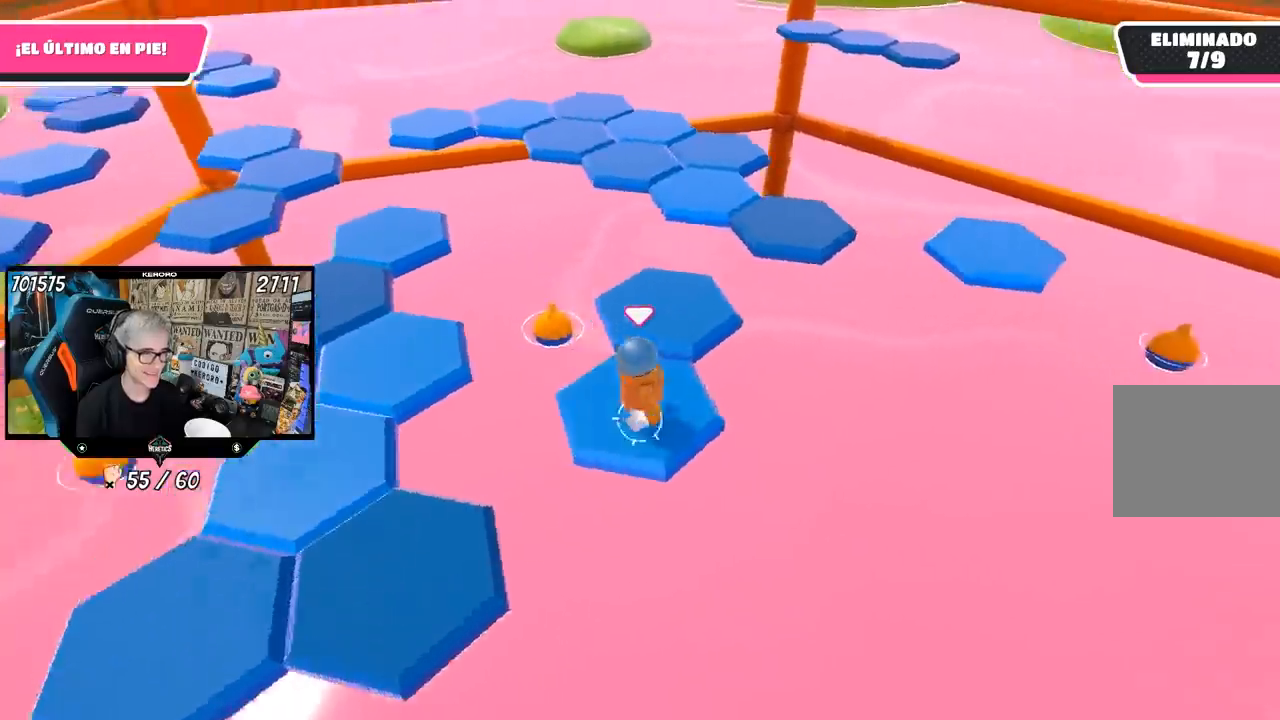
{"buttons": ["CROSS", "L1"], "left_stick": "up", "right_stick": "center", "events": [[117, "right_stick", "center"], [183, "left_stick", "up"], [367, "CROSS", "down"], [483, "L1", "down"]]}
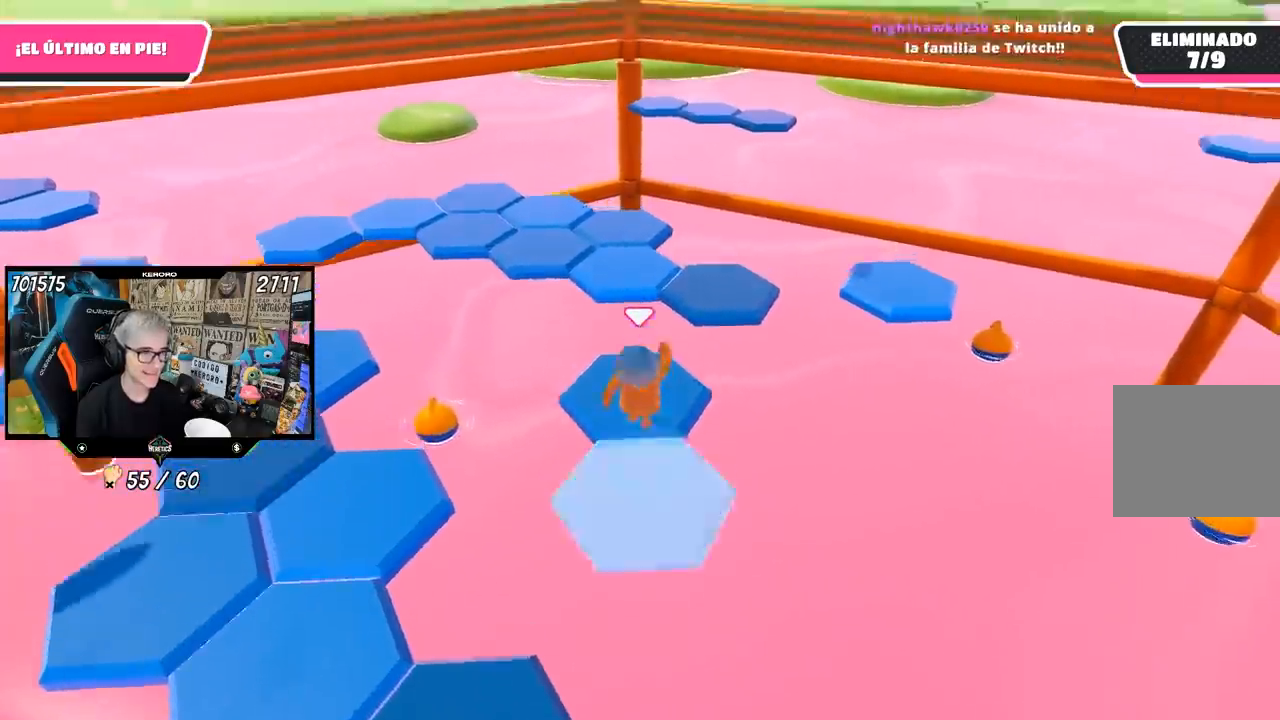
{"buttons": [], "left_stick": "center", "right_stick": "down-right", "events": [[50, "CROSS", "up"], [50, "L1", "up"], [167, "left_stick", "center"], [217, "left_stick", "down"], [383, "right_stick", "down-right"], [417, "left_stick", "center"]]}
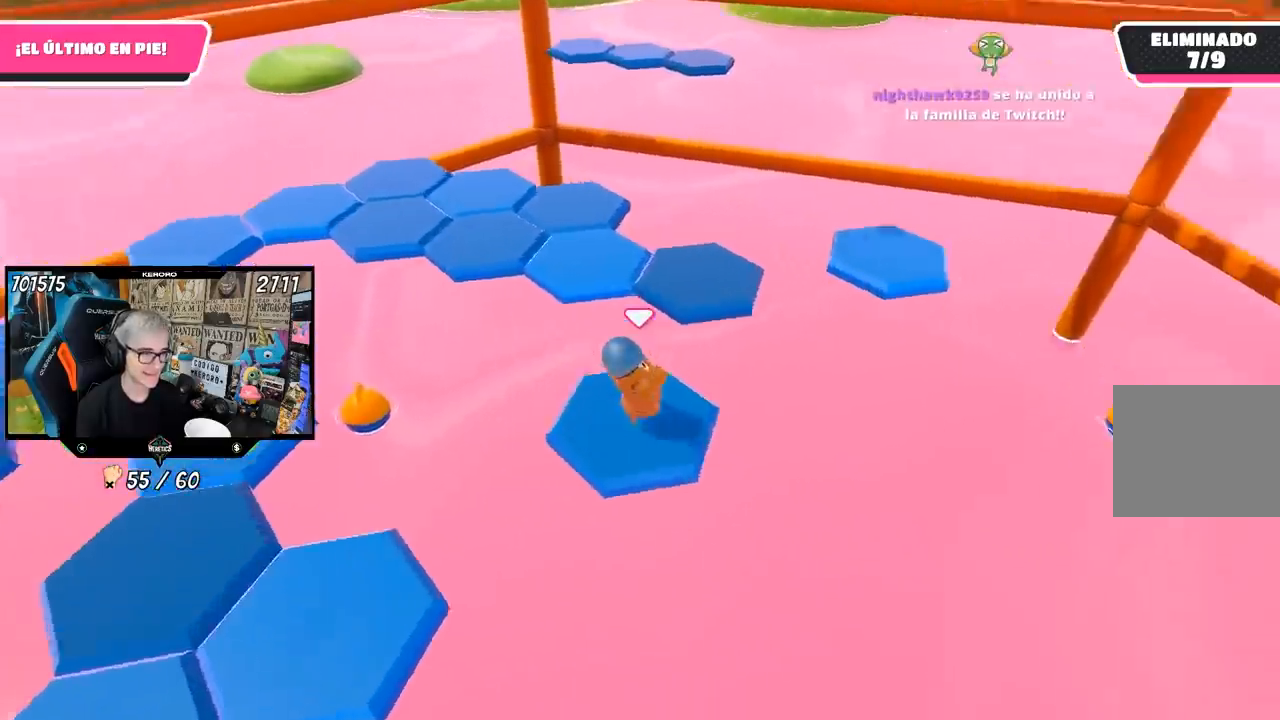
{"buttons": ["CROSS"], "left_stick": "up", "right_stick": "center", "events": [[67, "right_stick", "center"], [150, "left_stick", "up"], [450, "CROSS", "down"]]}
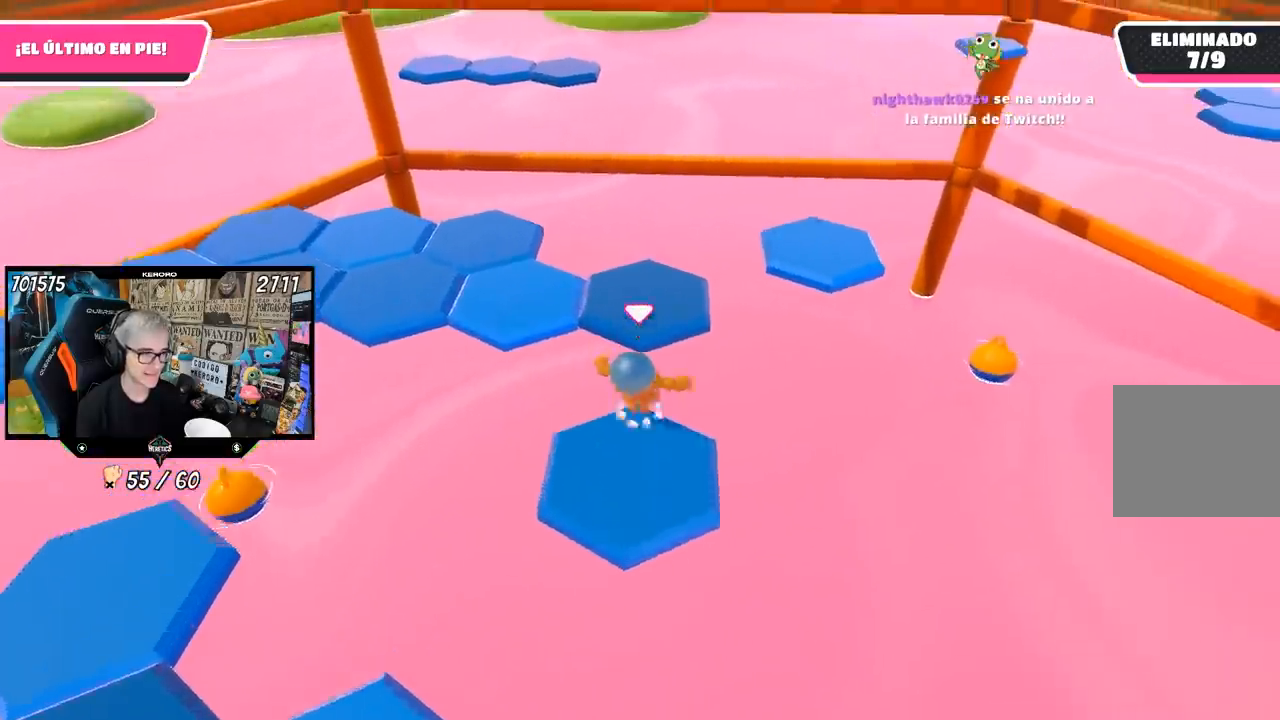
{"buttons": [], "left_stick": "down-left", "right_stick": "left", "events": [[167, "CROSS", "up"], [283, "left_stick", "center"], [350, "left_stick", "down-left"], [400, "right_stick", "left"]]}
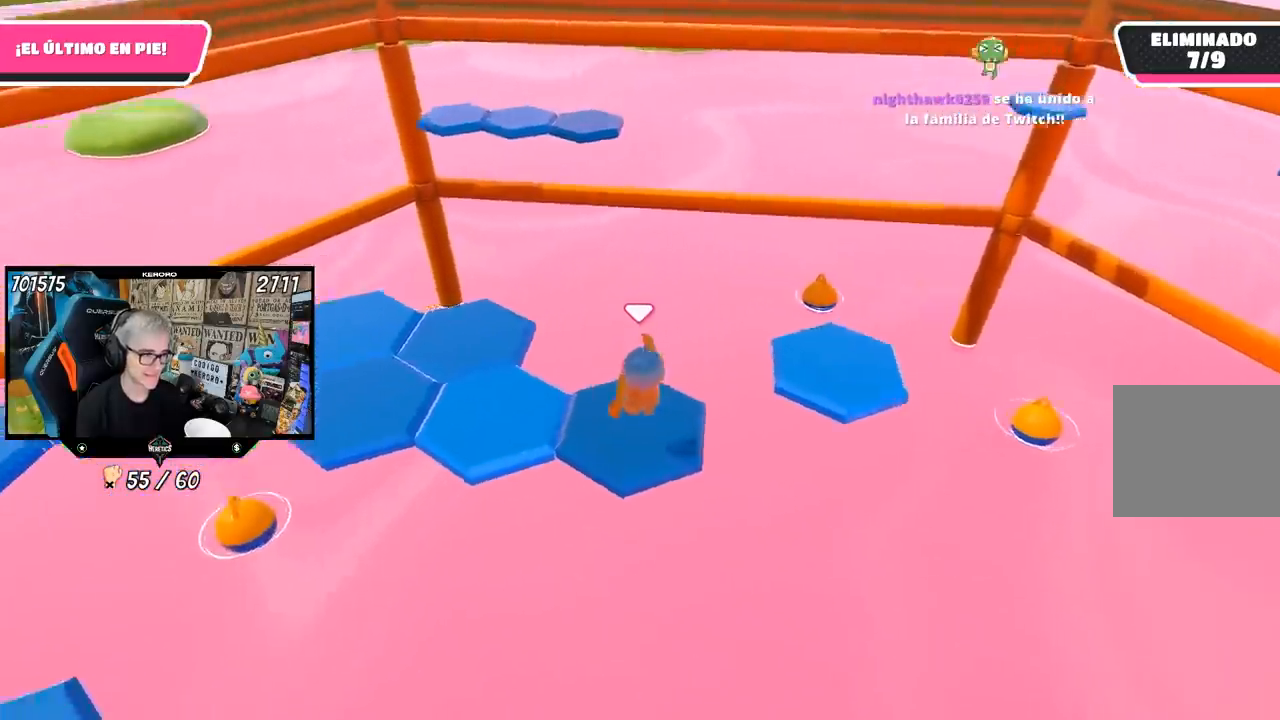
{"buttons": [], "left_stick": "up-left", "right_stick": "center", "events": [[117, "left_stick", "center"], [250, "right_stick", "center"], [467, "left_stick", "up-left"]]}
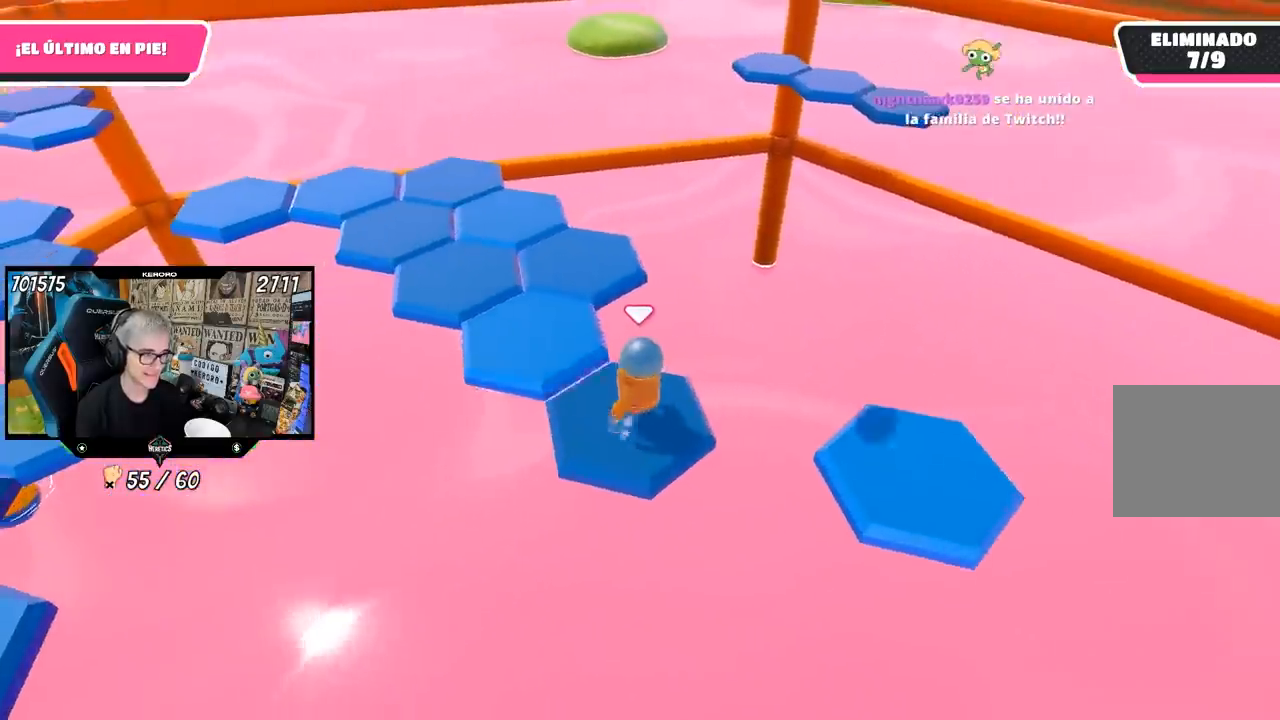
{"buttons": [], "left_stick": "center", "right_stick": "center", "events": [[217, "CROSS", "down"], [417, "CROSS", "up"], [450, "left_stick", "center"]]}
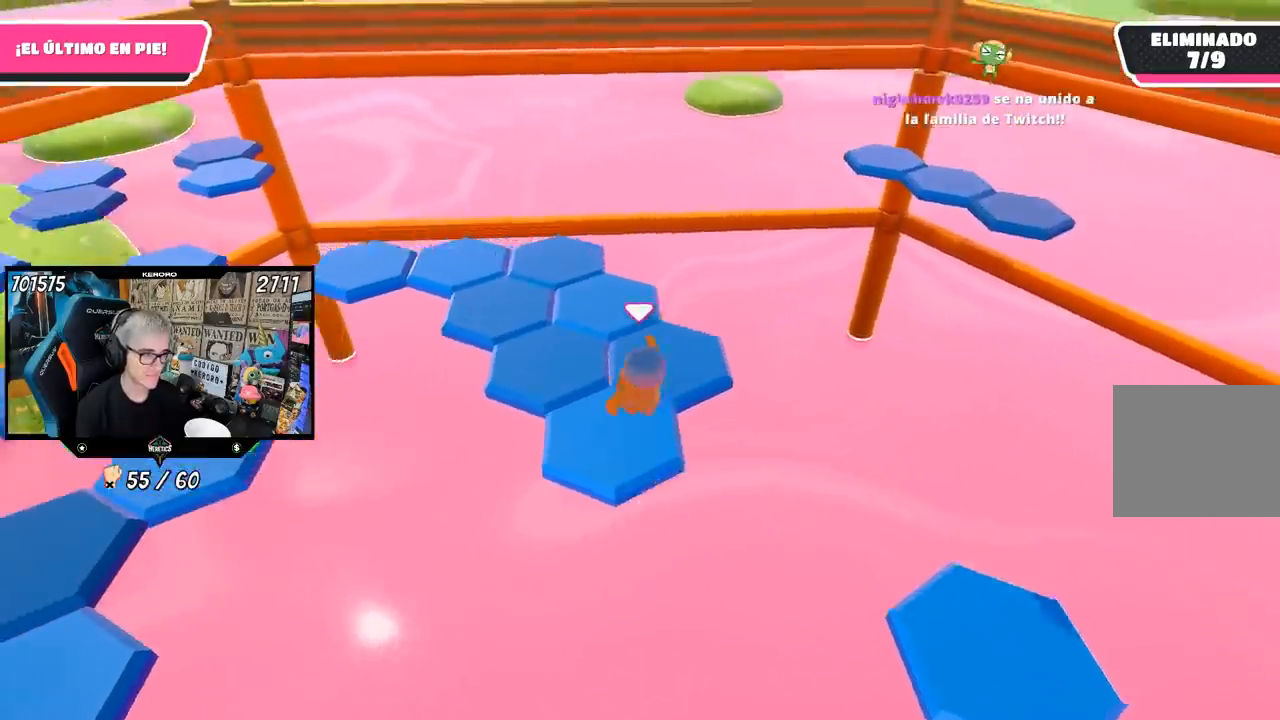
{"buttons": [], "left_stick": "center", "right_stick": "center", "events": [[17, "left_stick", "down-right"], [133, "right_stick", "left"], [283, "left_stick", "center"], [317, "right_stick", "center"]]}
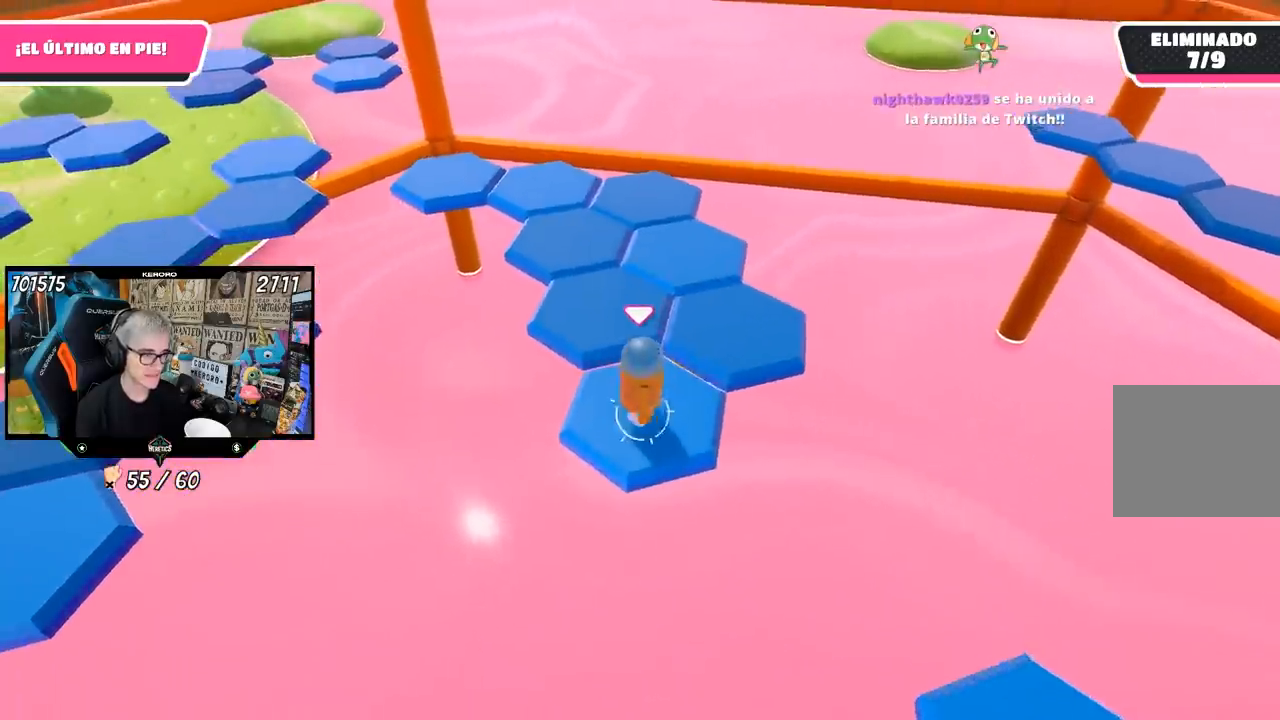
{"buttons": ["CROSS"], "left_stick": "up-right", "right_stick": "center", "events": [[150, "left_stick", "up-right"], [350, "CROSS", "down"]]}
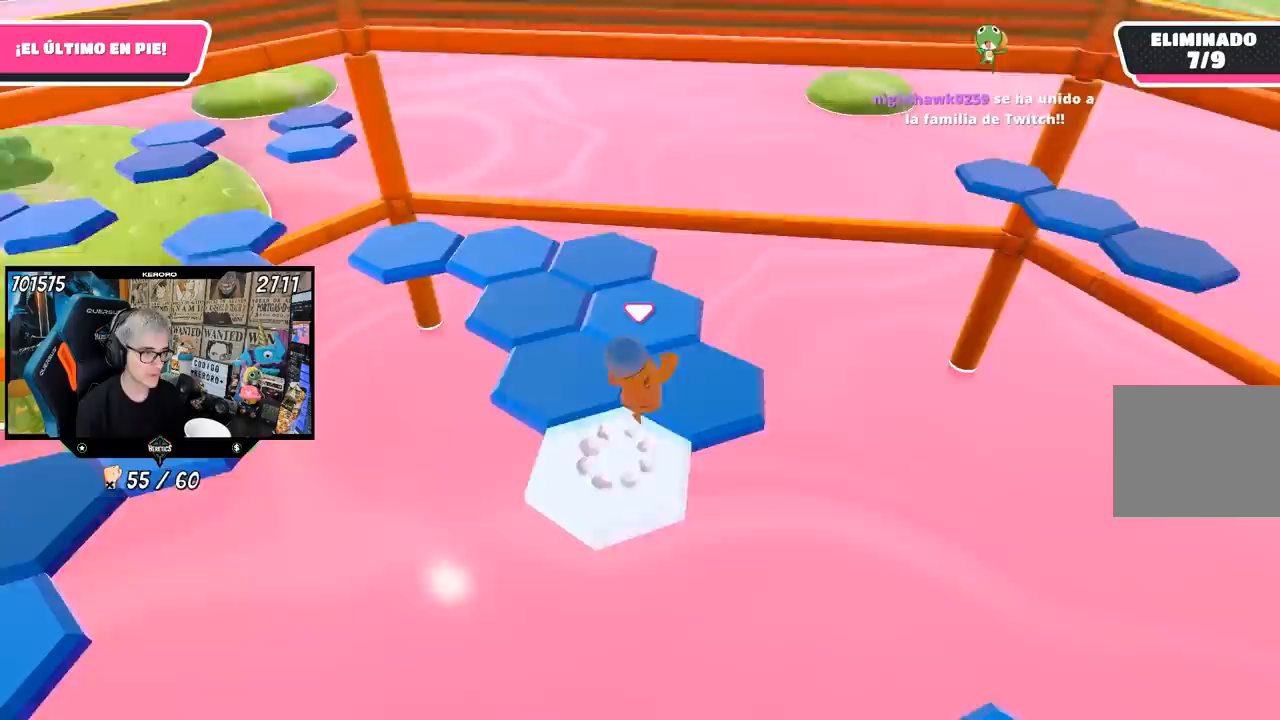
{"buttons": [], "left_stick": "down-left", "right_stick": "left", "events": [[83, "CROSS", "up"], [100, "left_stick", "up"], [217, "left_stick", "center"], [283, "right_stick", "left"], [333, "left_stick", "down-left"]]}
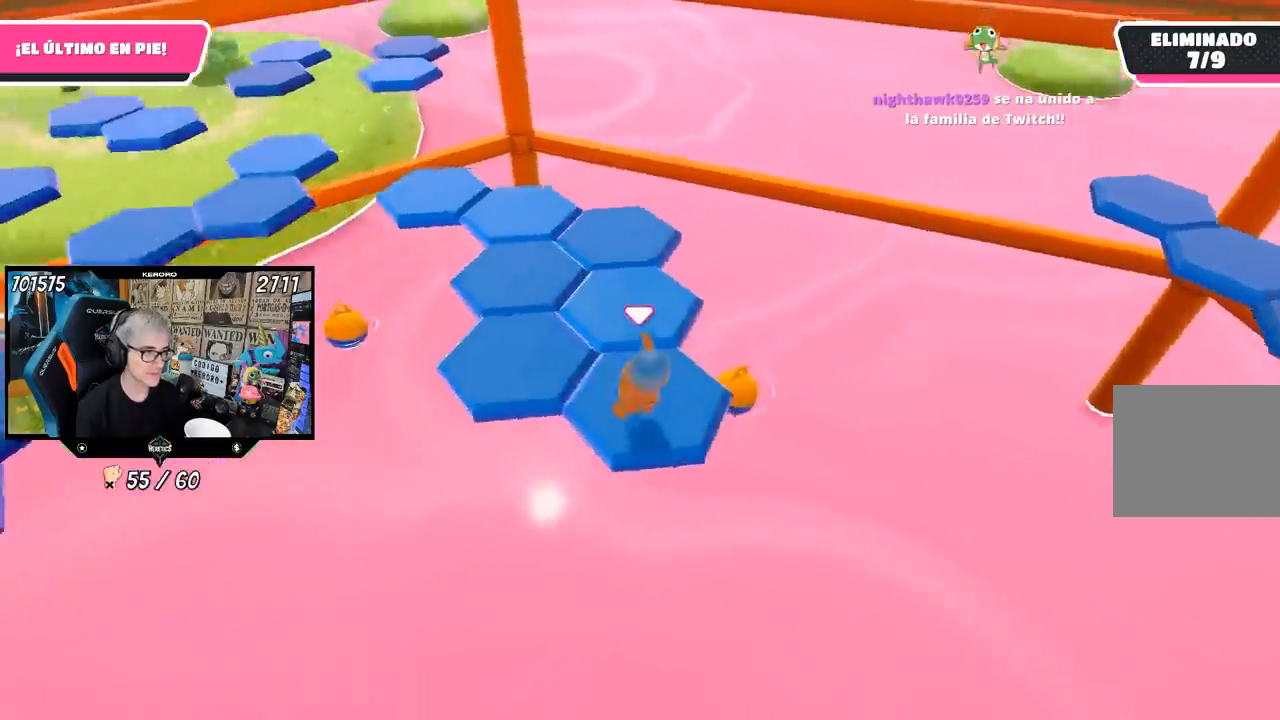
{"buttons": [], "left_stick": "up-left", "right_stick": "center", "events": [[17, "left_stick", "center"], [50, "right_stick", "center"], [100, "R1", "down"], [183, "R1", "up"], [350, "left_stick", "up-left"]]}
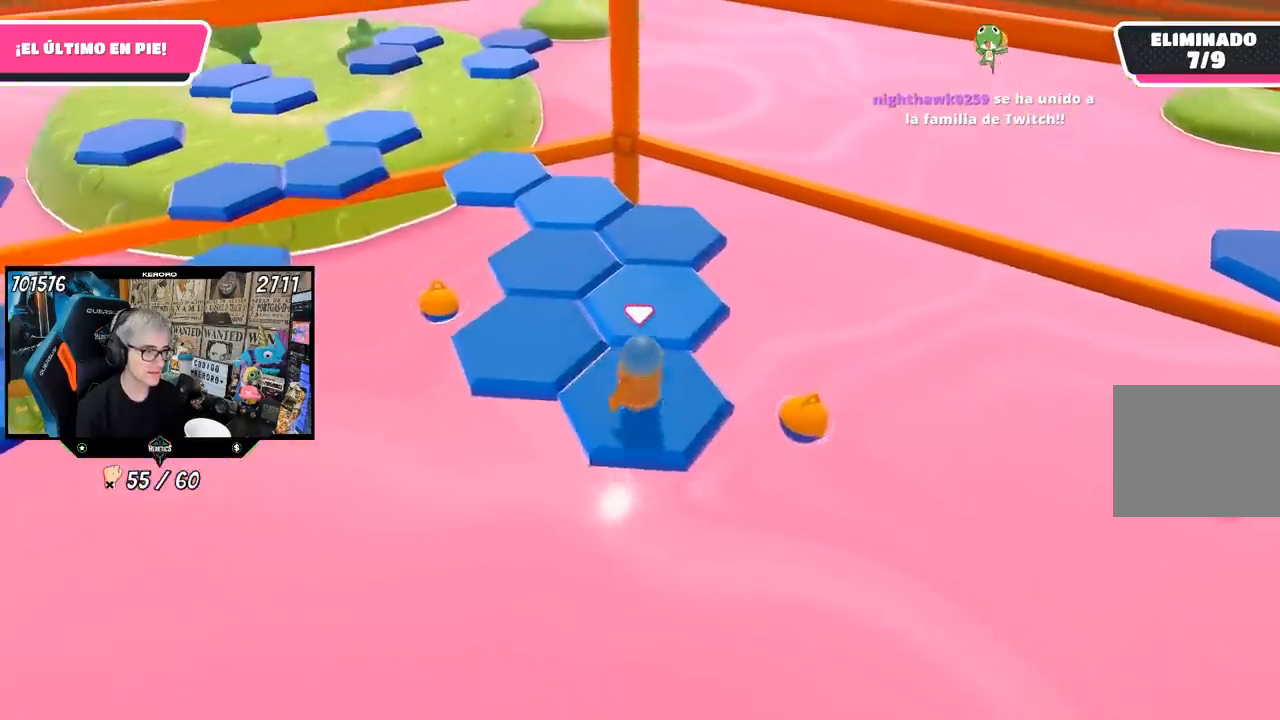
{"buttons": [], "left_stick": "right", "right_stick": "center", "events": [[33, "CROSS", "down"], [250, "left_stick", "up"], [283, "CROSS", "up"], [450, "left_stick", "right"]]}